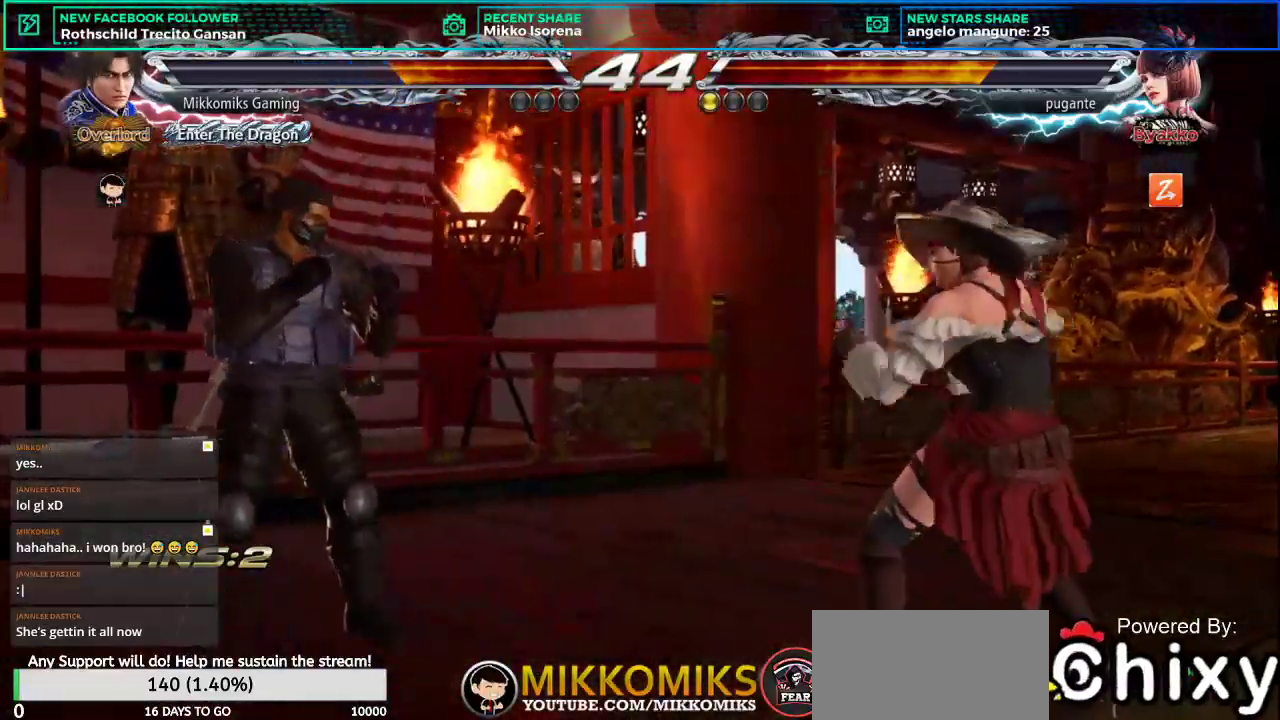
Gameplay with a controller (arcade stick); each line is a JSON object with the inputs held at the frame after it. "events" lists button and stick changes between this image and that frame as [ms after this image, input, new state], when the widget could be followed in between. Not read: L3 R3.
{"buttons": ["CROSS"], "left_stick": "down-left", "events": [[50, "left_stick", "center"], [134, "left_stick", "left"], [200, "left_stick", "center"], [267, "left_stick", "left"], [350, "CROSS", "down"], [350, "L2", "down"], [484, "left_stick", "down-left"], [501, "L2", "up"]]}
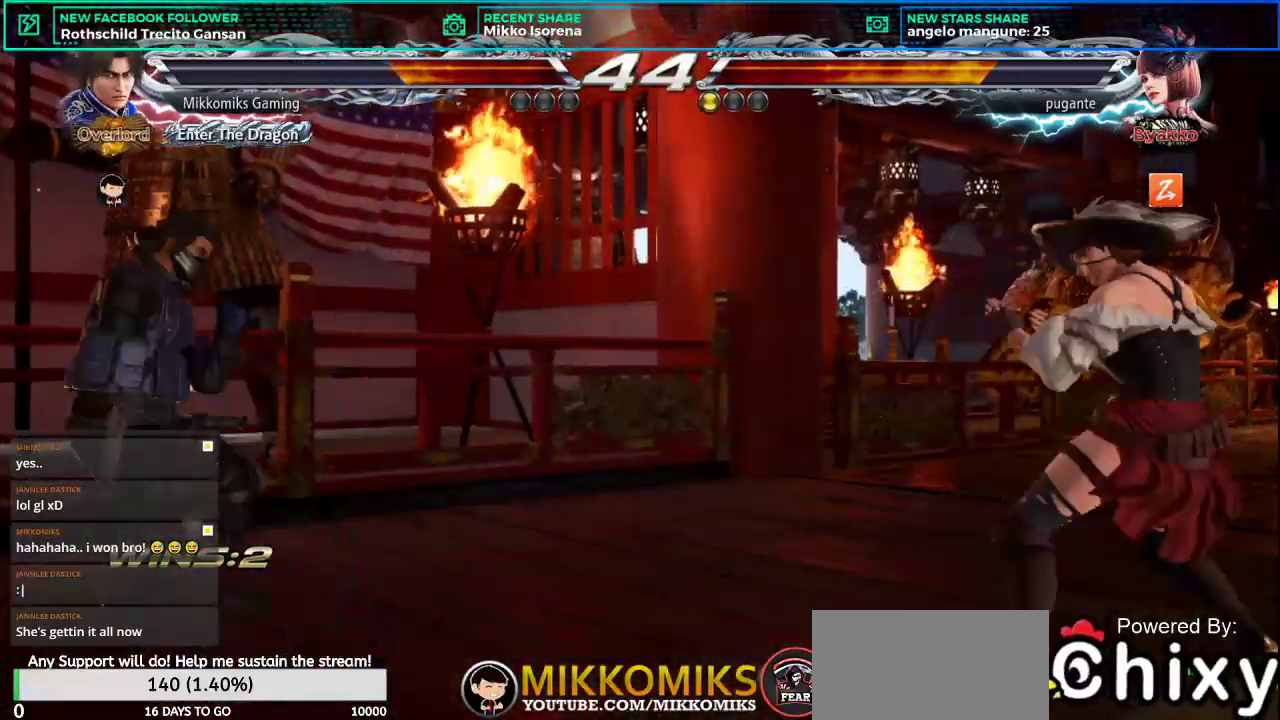
{"buttons": ["CROSS", "L2"], "left_stick": "right", "events": [[16, "CROSS", "up"], [267, "left_stick", "right"], [350, "left_stick", "center"], [417, "left_stick", "right"], [483, "CROSS", "down"], [483, "L2", "down"]]}
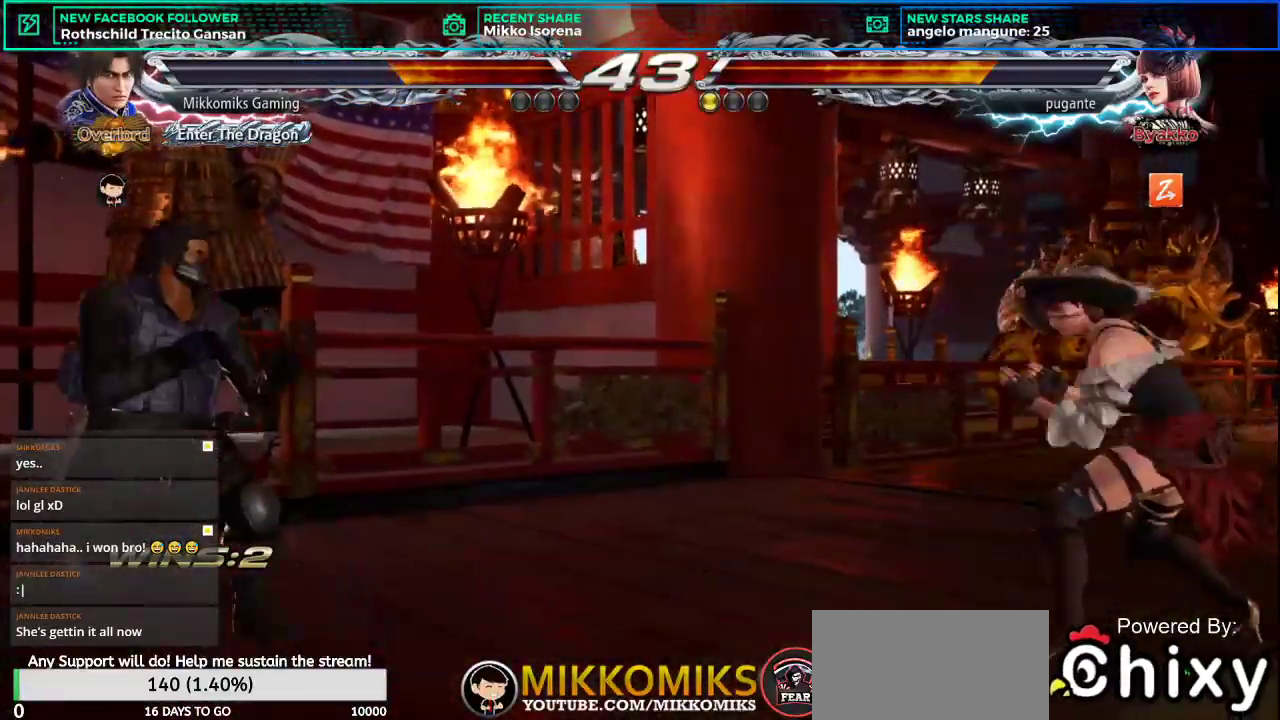
{"buttons": [], "left_stick": "center", "events": [[100, "CROSS", "up"], [100, "left_stick", "center"], [117, "L2", "up"]]}
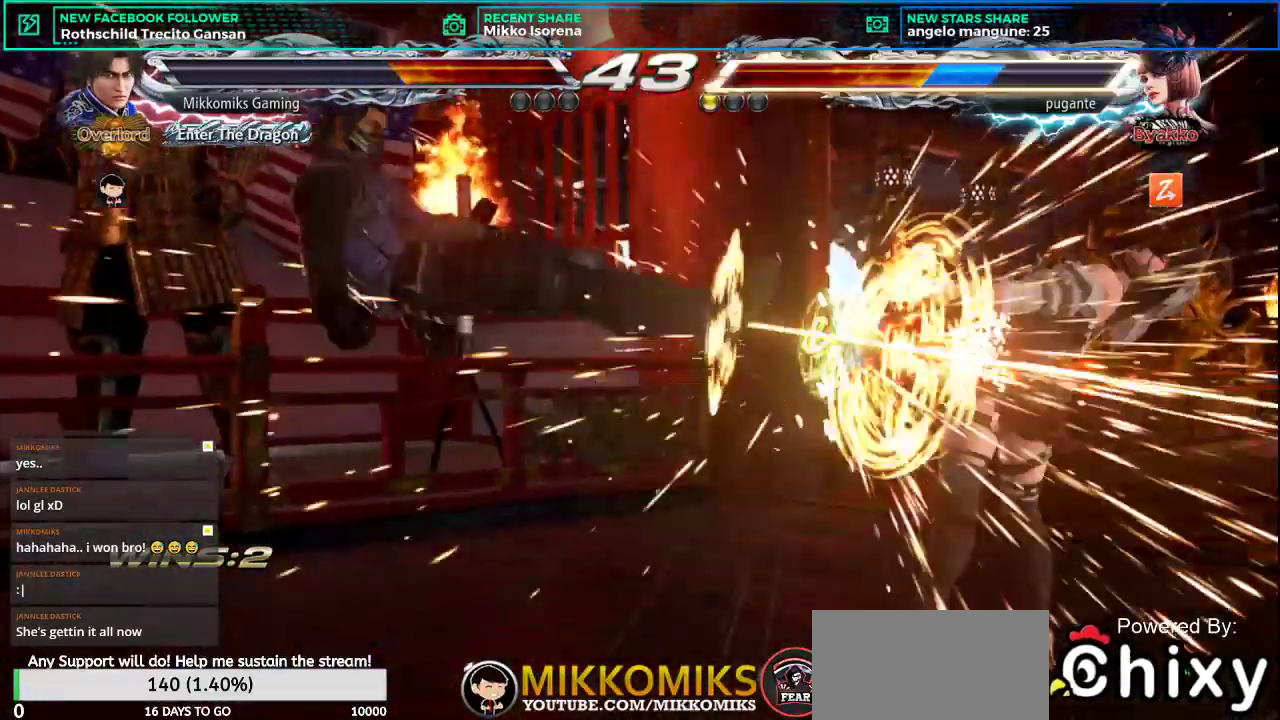
{"buttons": [], "left_stick": "center", "events": []}
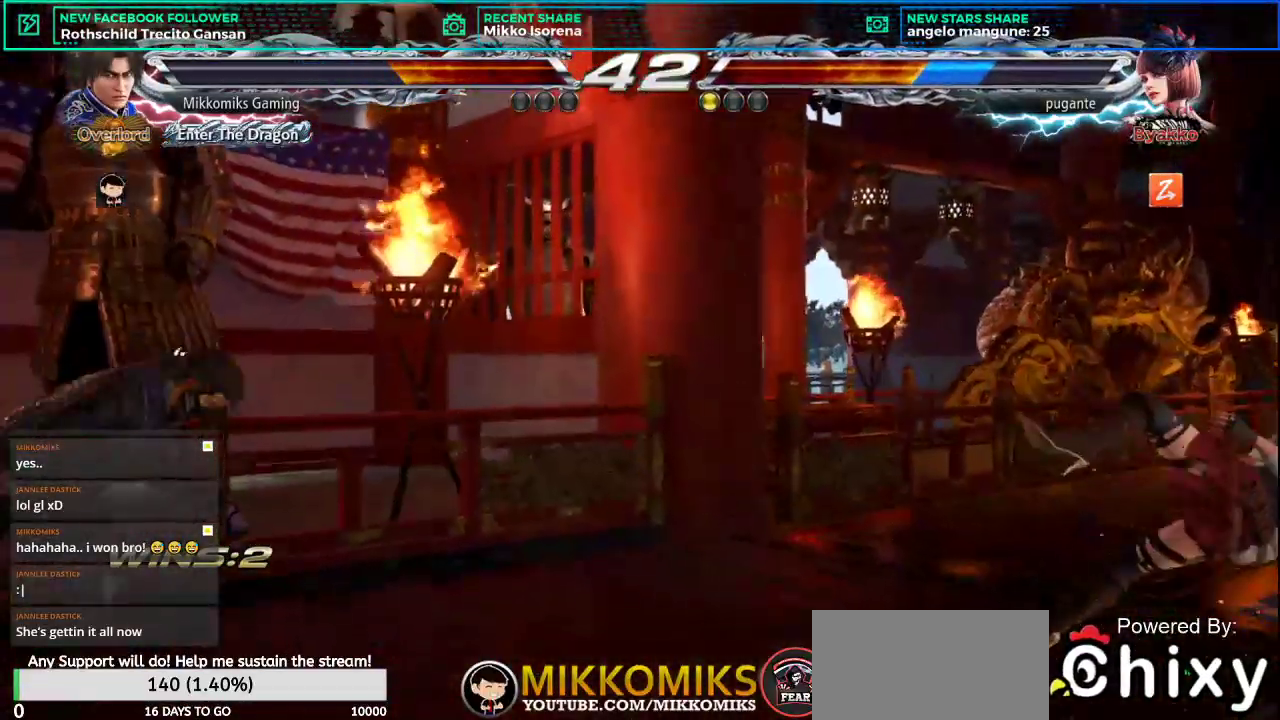
{"buttons": [], "left_stick": "right", "events": [[284, "left_stick", "right"], [384, "left_stick", "center"], [467, "left_stick", "right"]]}
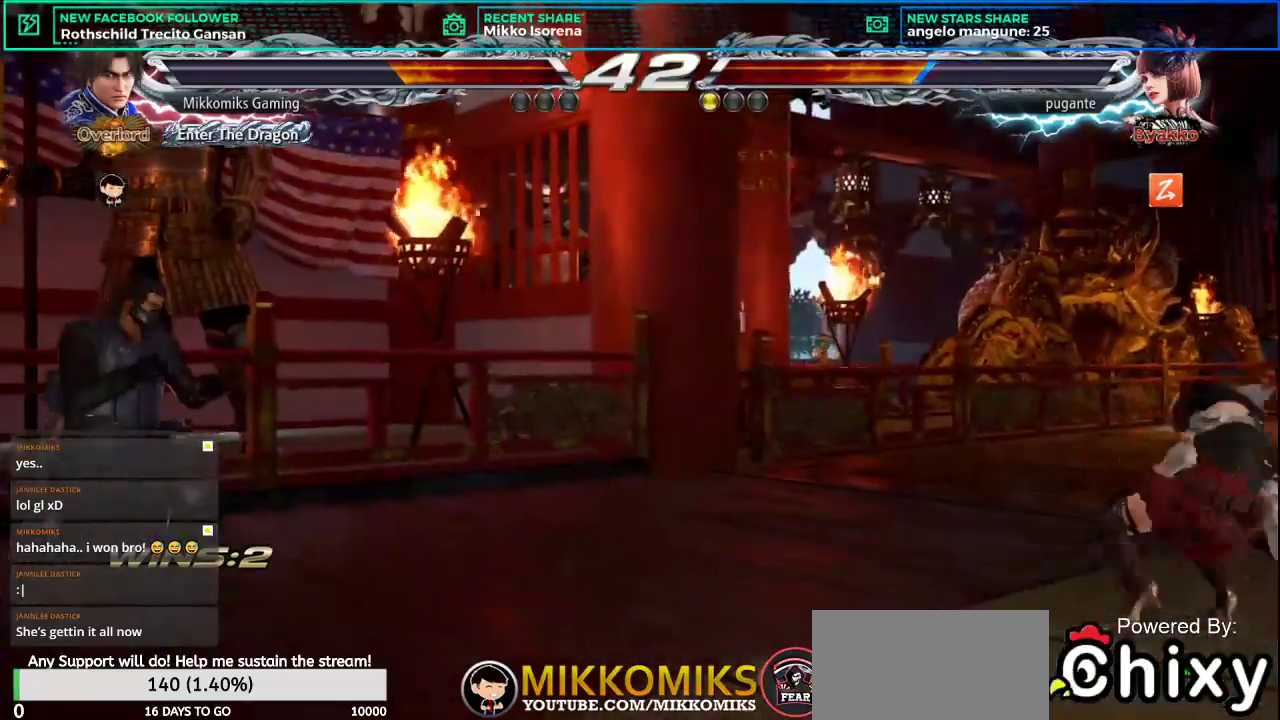
{"buttons": ["CROSS", "L2"], "left_stick": "up-right", "events": [[116, "left_stick", "center"], [166, "left_stick", "down"], [233, "left_stick", "center"], [450, "left_stick", "up-right"], [483, "CROSS", "down"], [483, "L2", "down"]]}
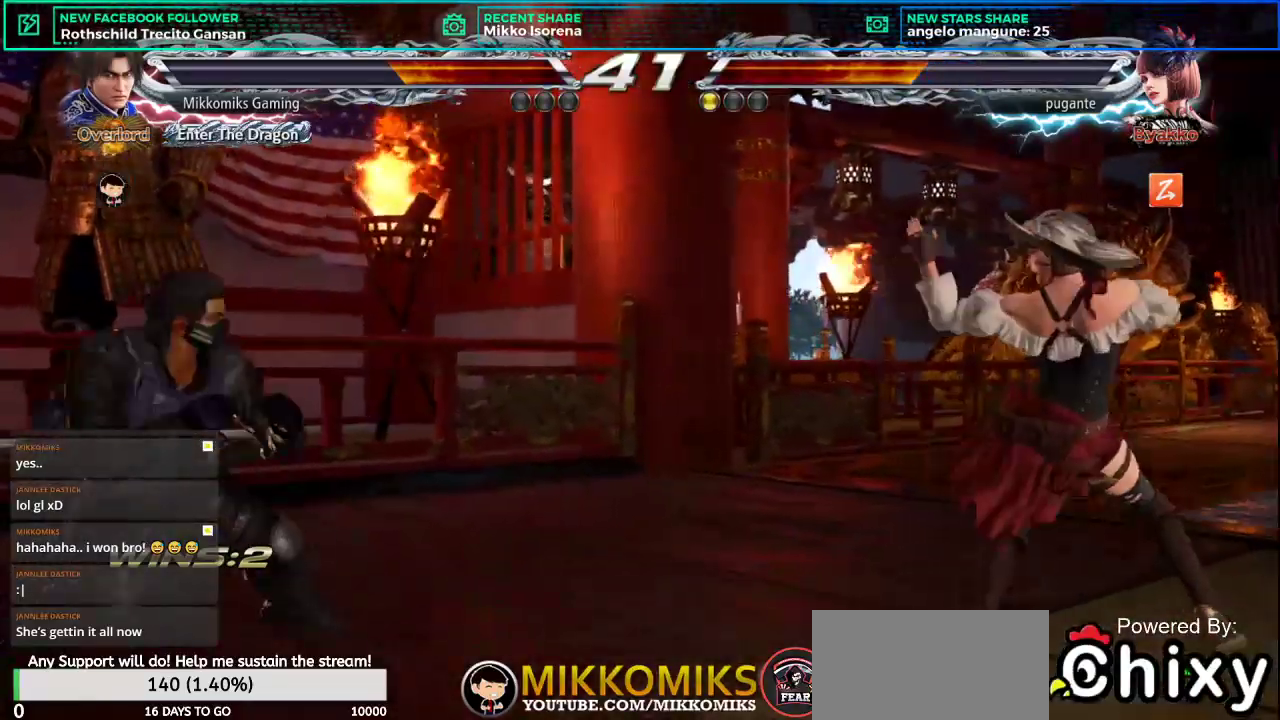
{"buttons": [], "left_stick": "down-right", "events": [[84, "CROSS", "up"], [100, "L2", "up"], [117, "left_stick", "center"], [167, "left_stick", "down-right"]]}
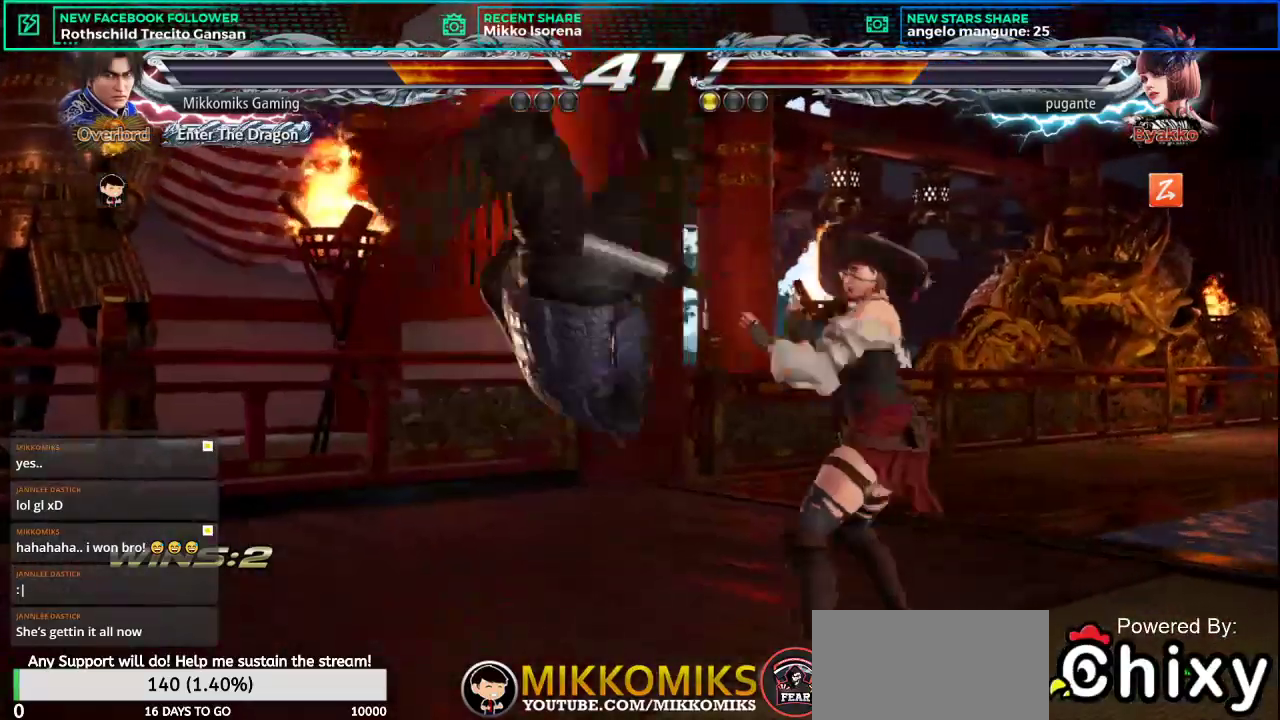
{"buttons": [], "left_stick": "down-right", "events": [[133, "L1", "down"], [267, "L1", "up"], [367, "L1", "down"], [467, "L1", "up"]]}
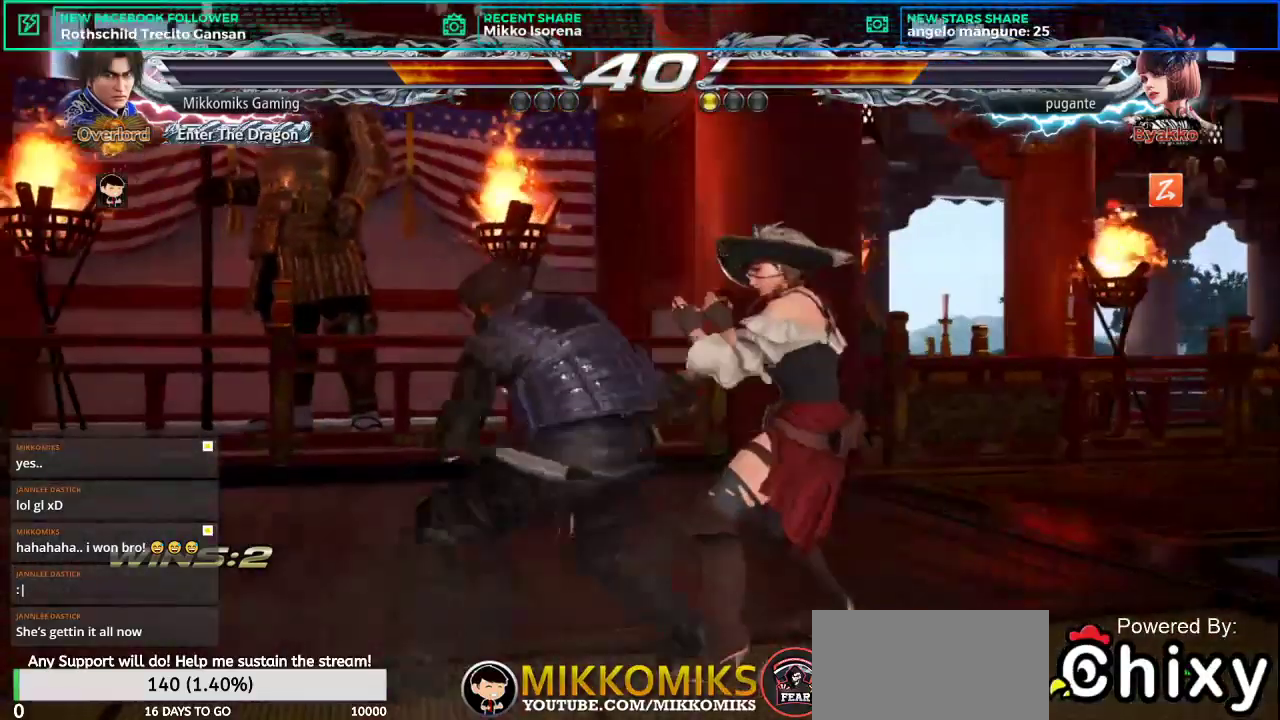
{"buttons": [], "left_stick": "center", "events": [[50, "L1", "down"], [150, "L1", "up"], [317, "left_stick", "center"]]}
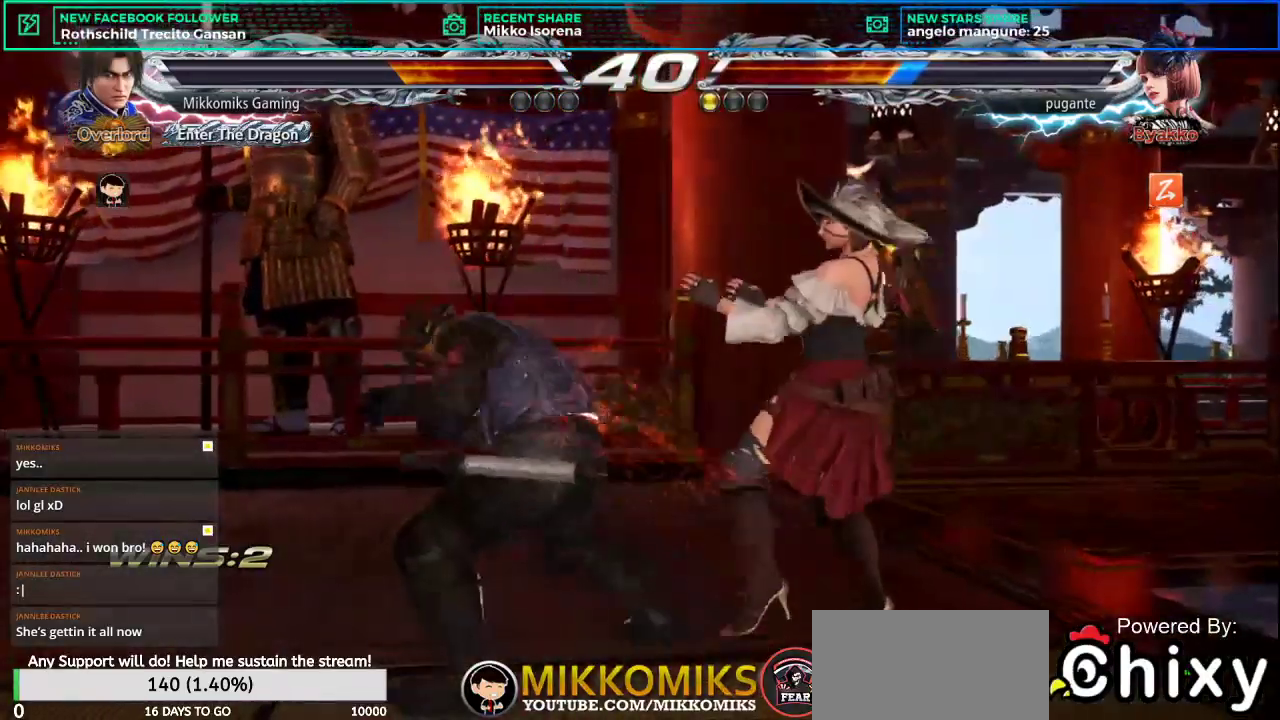
{"buttons": [], "left_stick": "center", "events": [[33, "CROSS", "down"], [166, "L1", "down"], [200, "CROSS", "up"], [300, "L1", "up"]]}
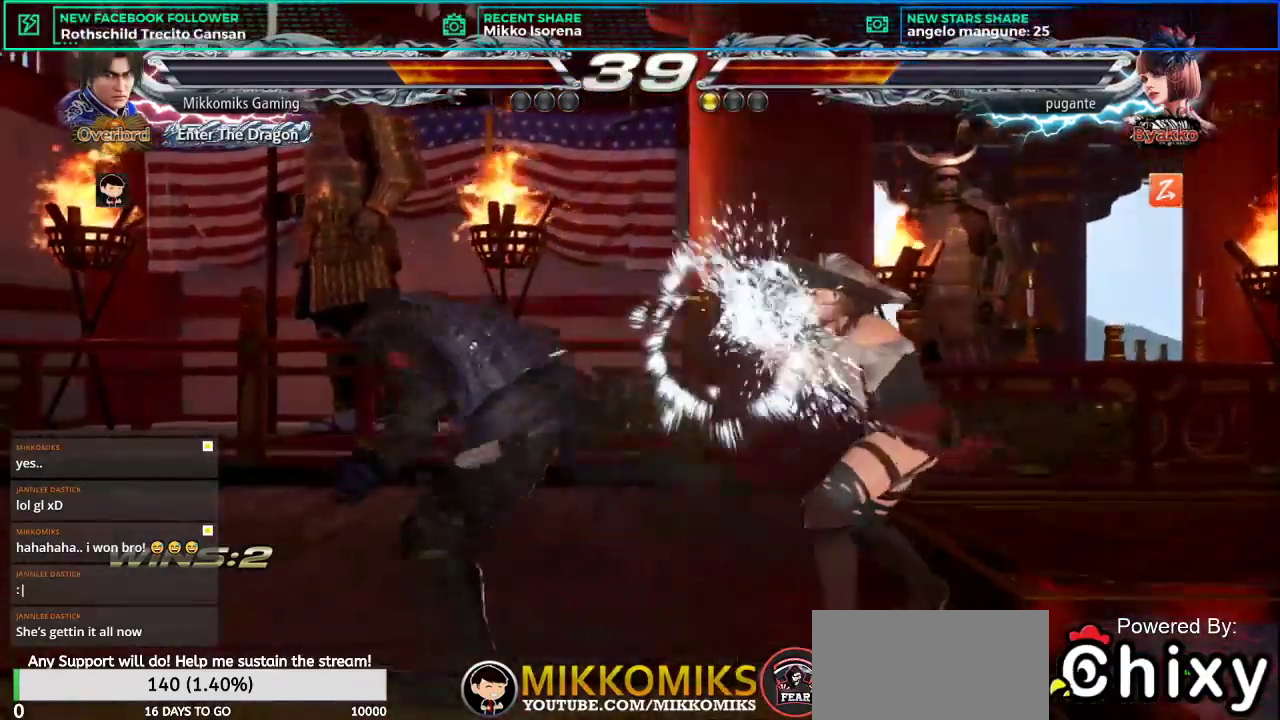
{"buttons": [], "left_stick": "center", "events": []}
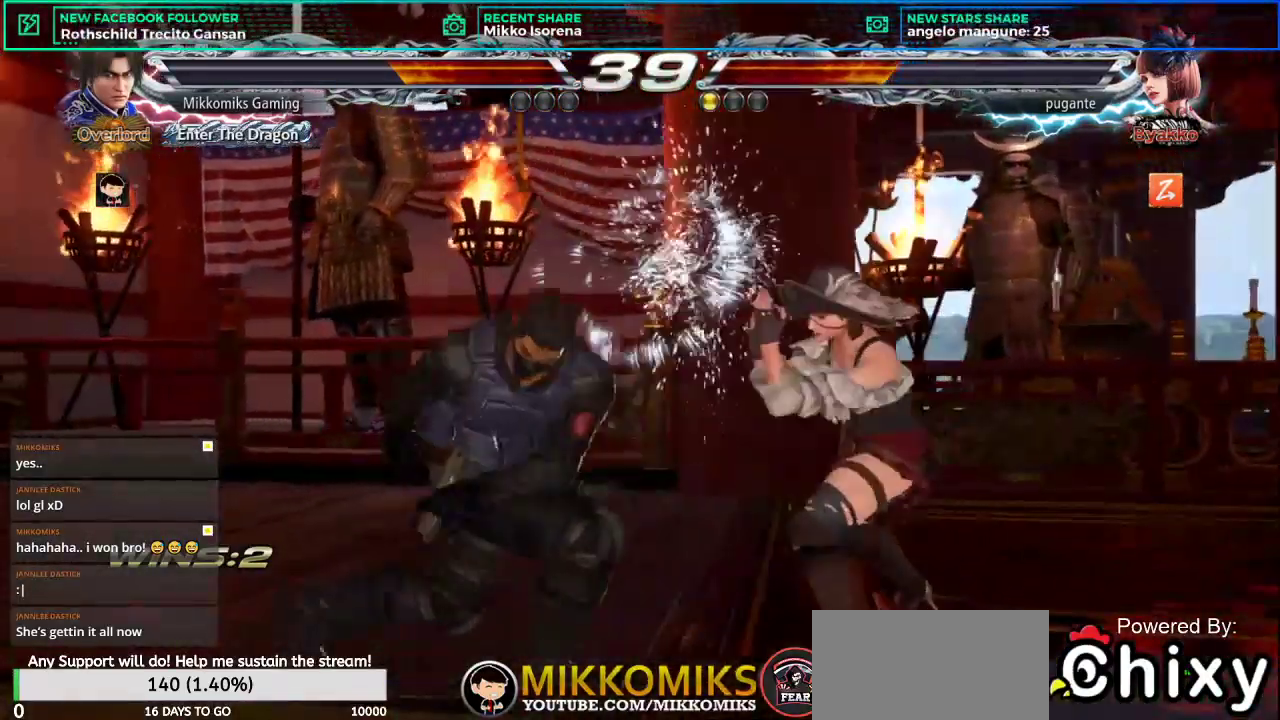
{"buttons": [], "left_stick": "left", "events": [[66, "left_stick", "left"]]}
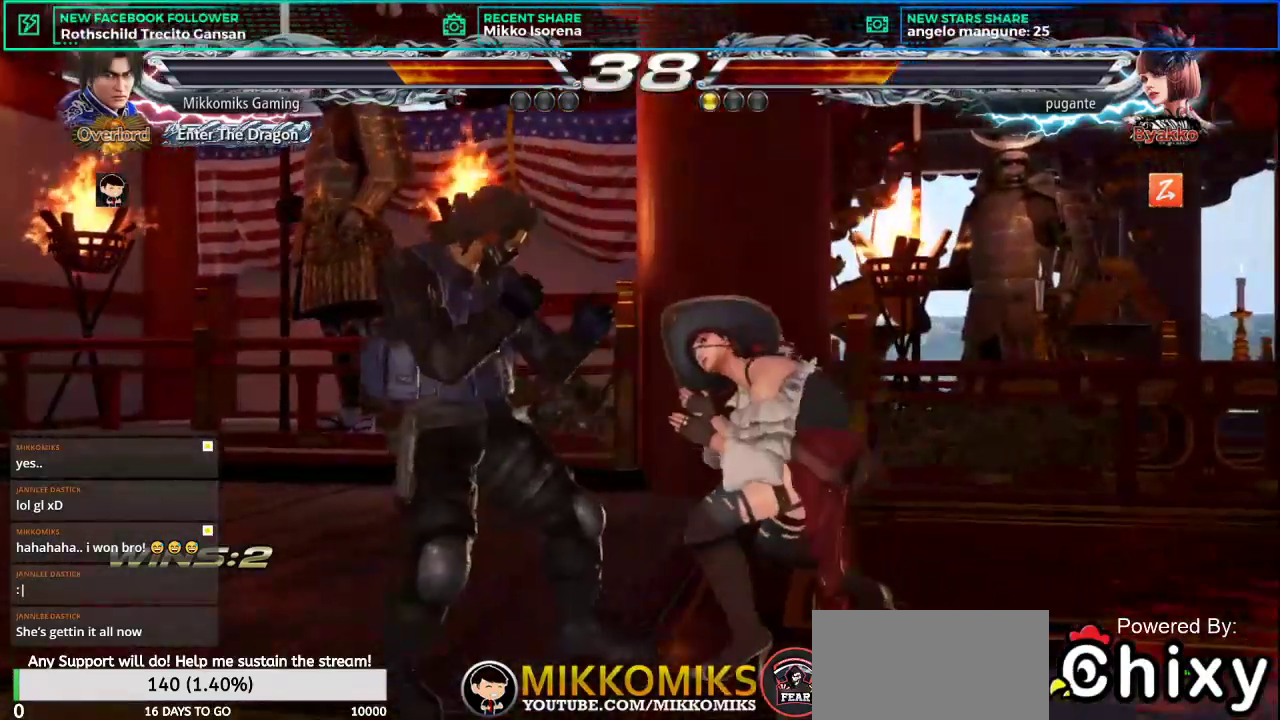
{"buttons": [], "left_stick": "down-right", "events": [[217, "left_stick", "down"], [284, "left_stick", "down-right"]]}
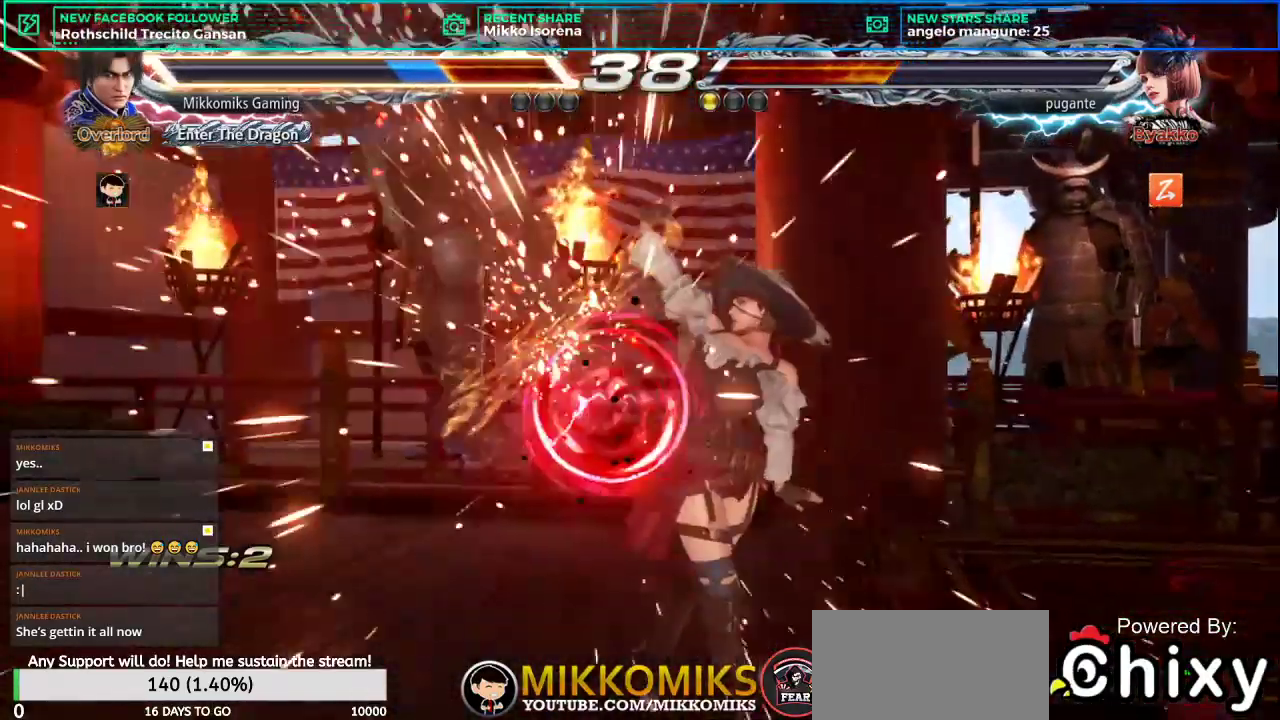
{"buttons": ["SQUARE", "L1"], "left_stick": "left", "events": [[183, "left_stick", "center"], [300, "SQUARE", "down"], [300, "left_stick", "left"], [450, "L1", "down"]]}
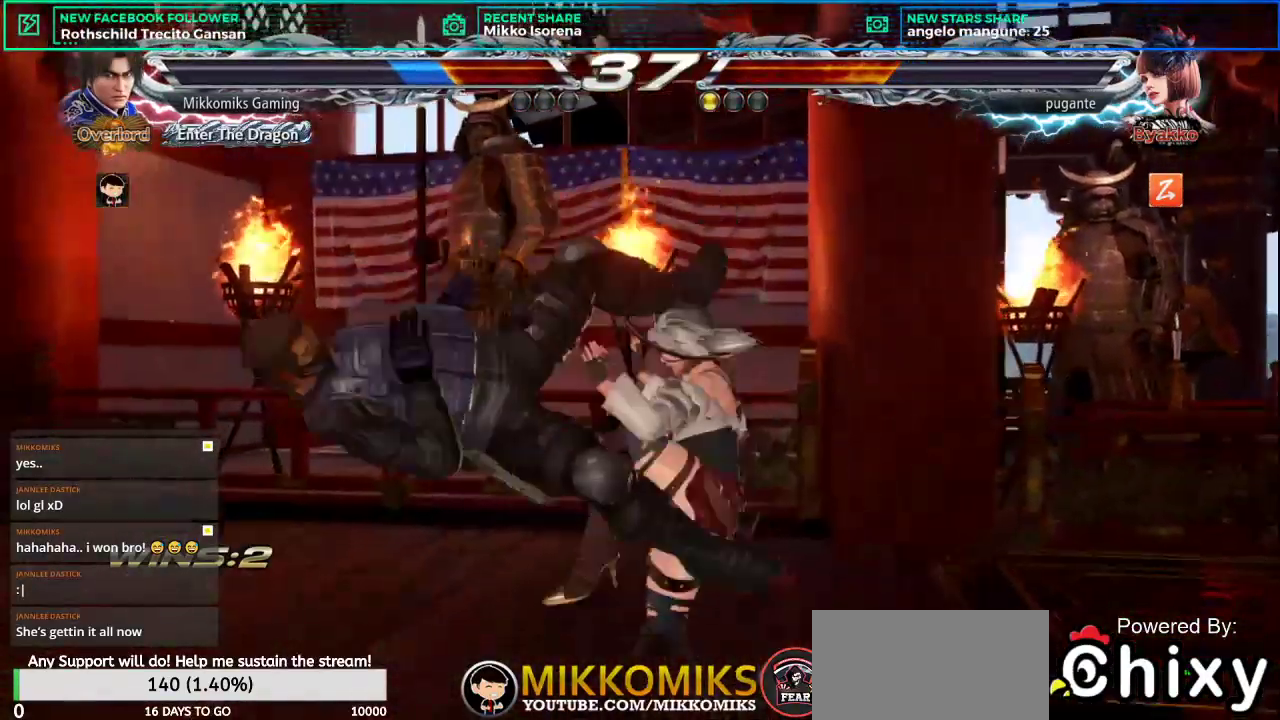
{"buttons": [], "left_stick": "center", "events": [[17, "SQUARE", "up"], [100, "L1", "up"], [267, "left_stick", "center"]]}
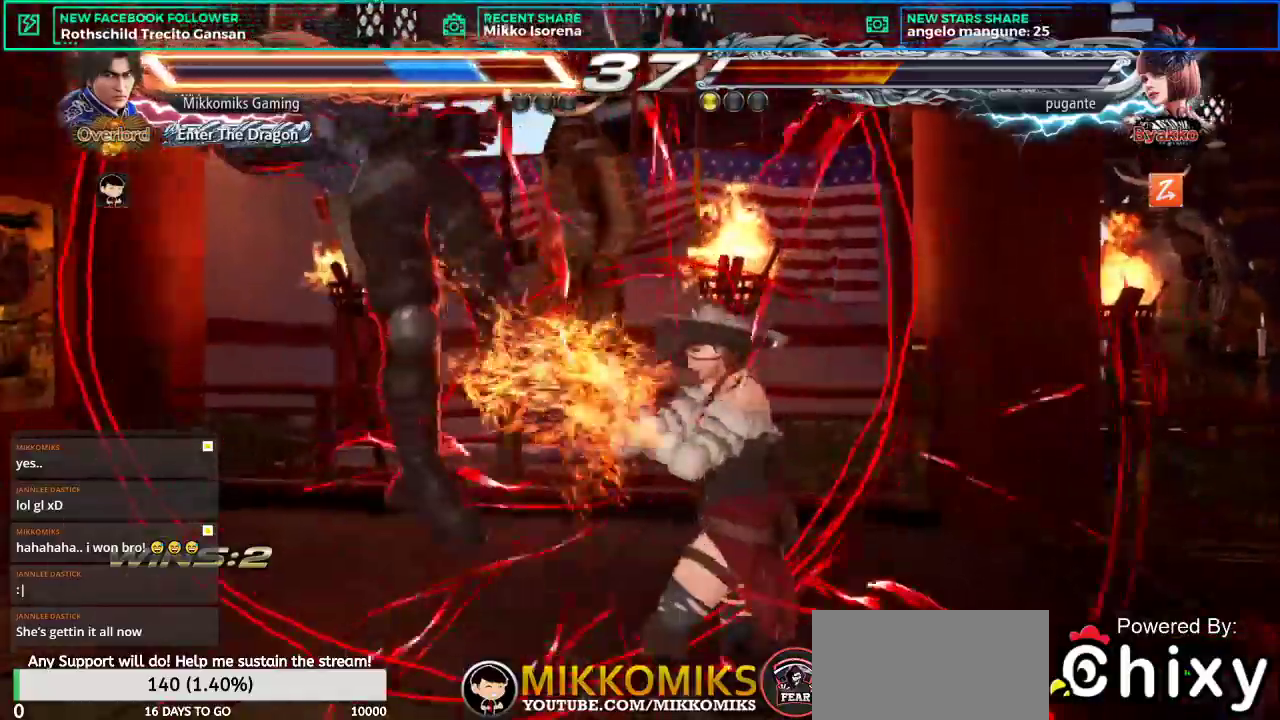
{"buttons": [], "left_stick": "center", "events": []}
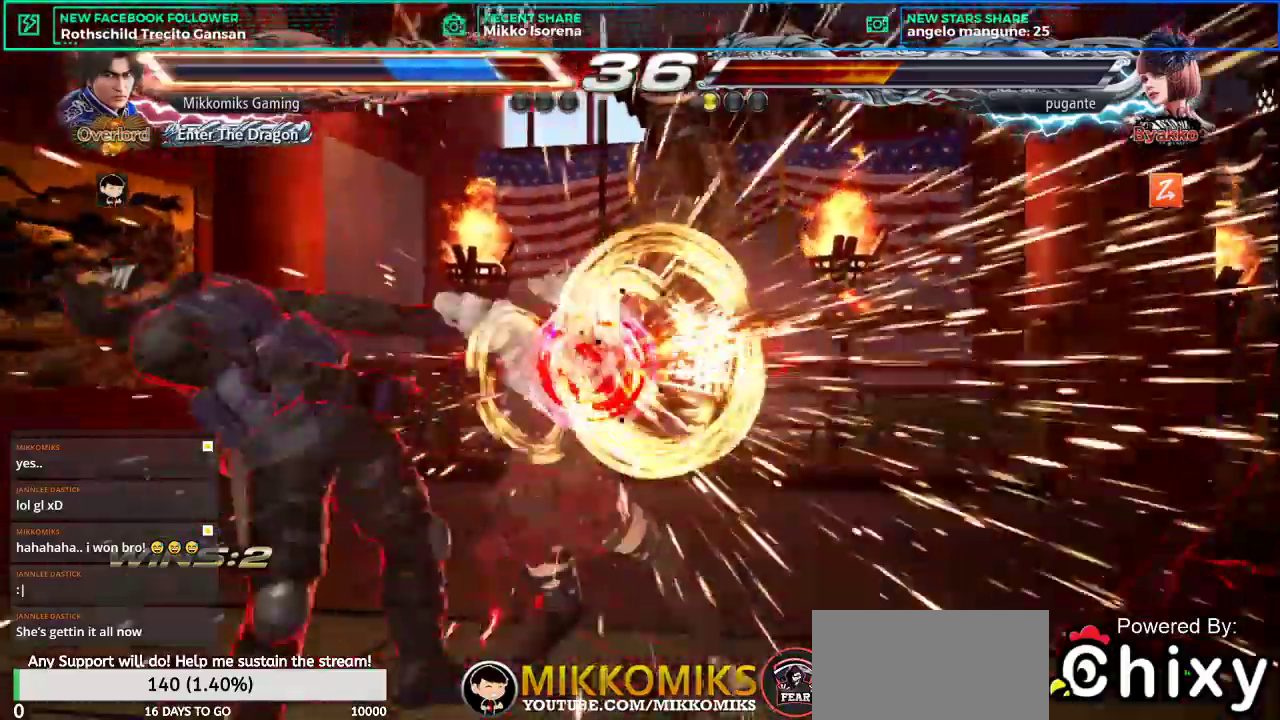
{"buttons": [], "left_stick": "center", "events": []}
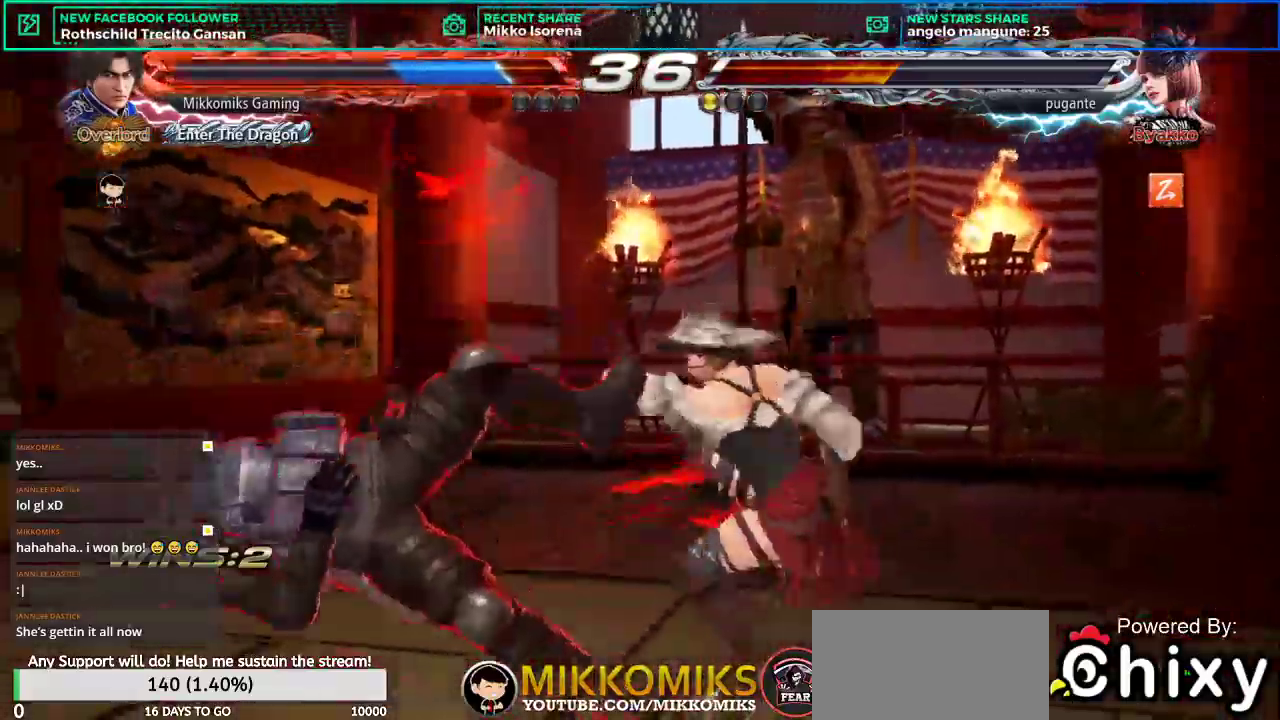
{"buttons": [], "left_stick": "center", "events": []}
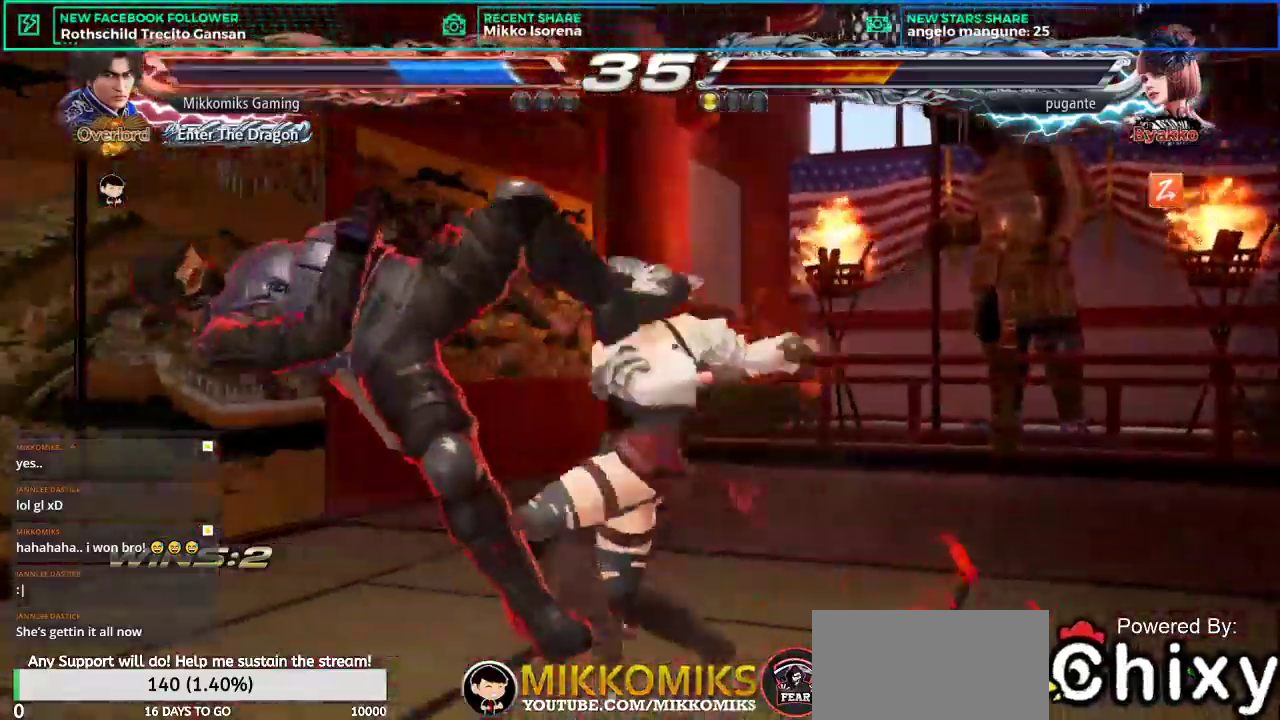
{"buttons": [], "left_stick": "center", "events": [[350, "left_stick", "left"], [467, "left_stick", "center"]]}
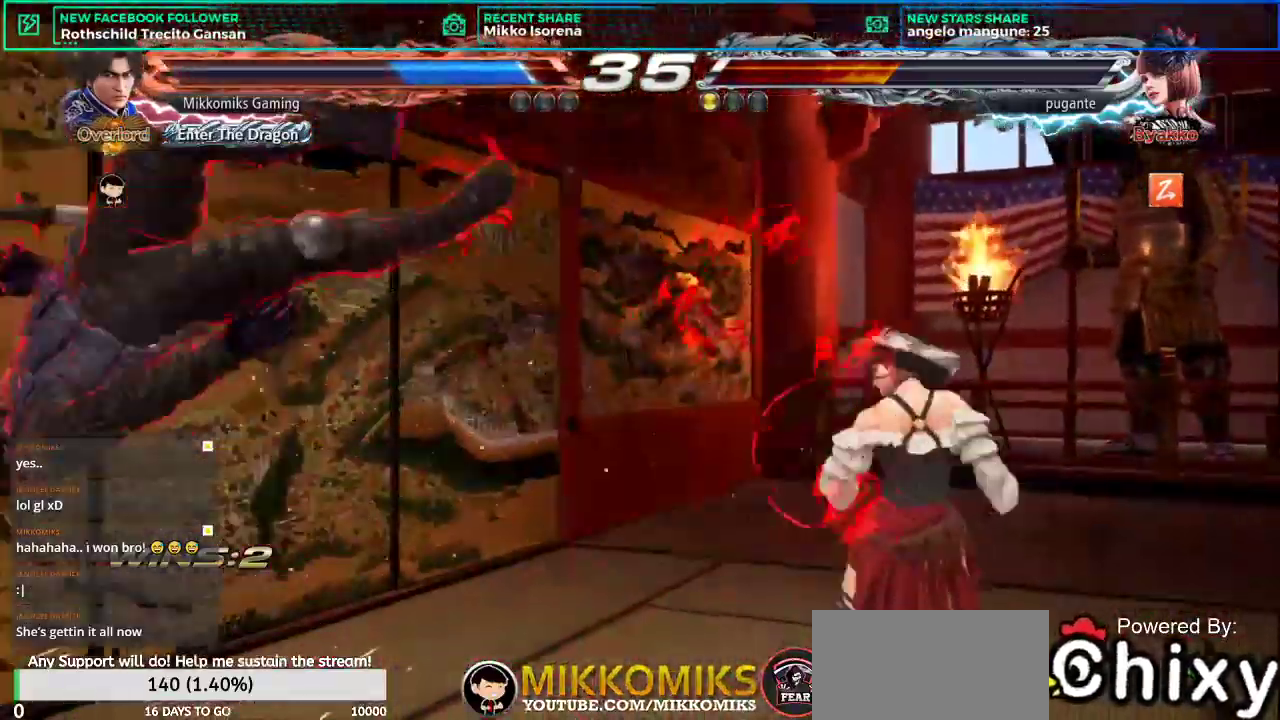
{"buttons": ["L1"], "left_stick": "left", "events": [[33, "left_stick", "left"], [100, "SQUARE", "down"], [200, "L1", "down"], [217, "SQUARE", "up"], [333, "L1", "up"], [367, "SQUARE", "down"], [450, "L1", "down"], [467, "SQUARE", "up"]]}
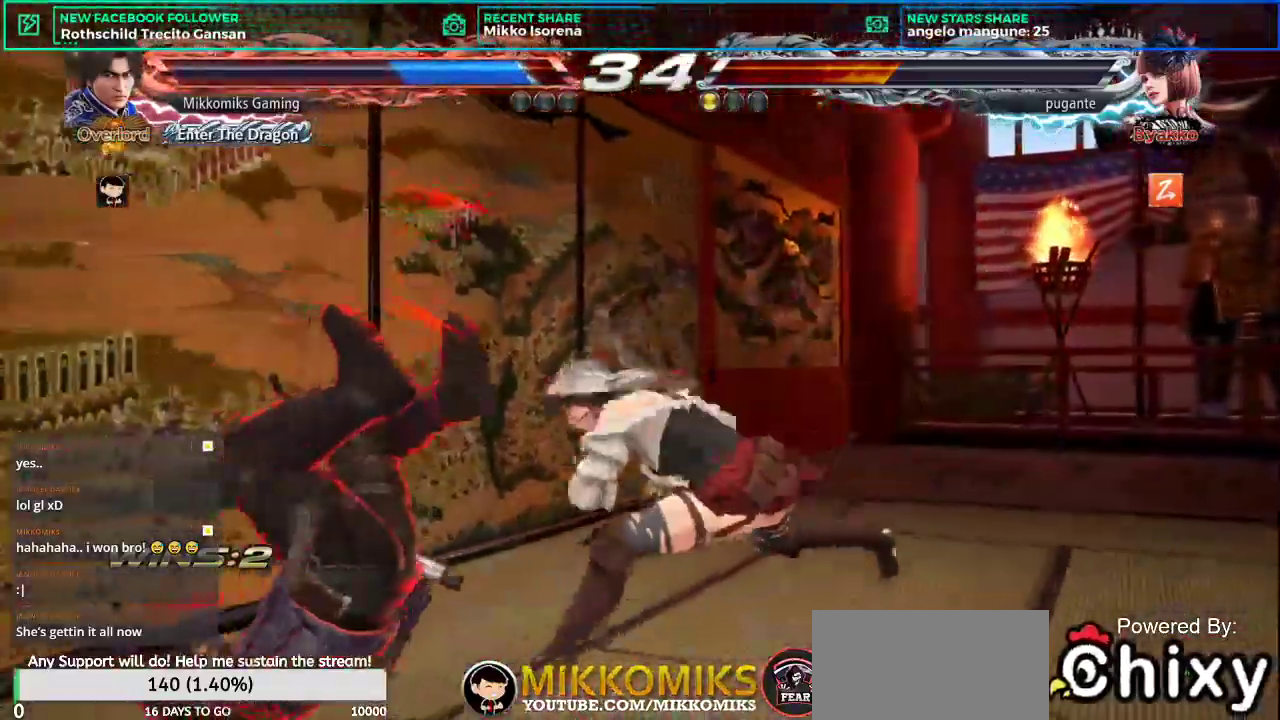
{"buttons": ["L1"], "left_stick": "left", "events": [[84, "L1", "up"], [100, "SQUARE", "down"], [200, "L1", "down"], [217, "SQUARE", "up"], [334, "L1", "up"], [350, "SQUARE", "down"], [451, "L1", "down"], [484, "SQUARE", "up"]]}
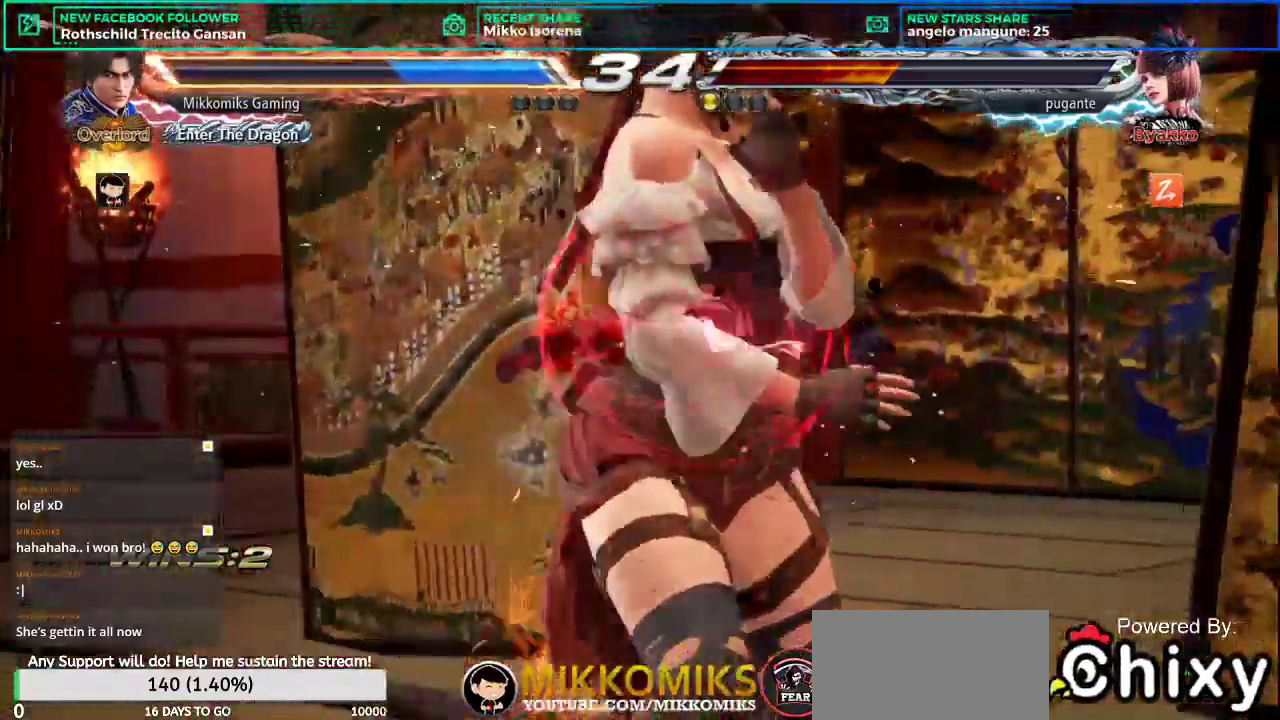
{"buttons": [], "left_stick": "left", "events": [[66, "L1", "up"], [267, "left_stick", "center"], [333, "left_stick", "left"]]}
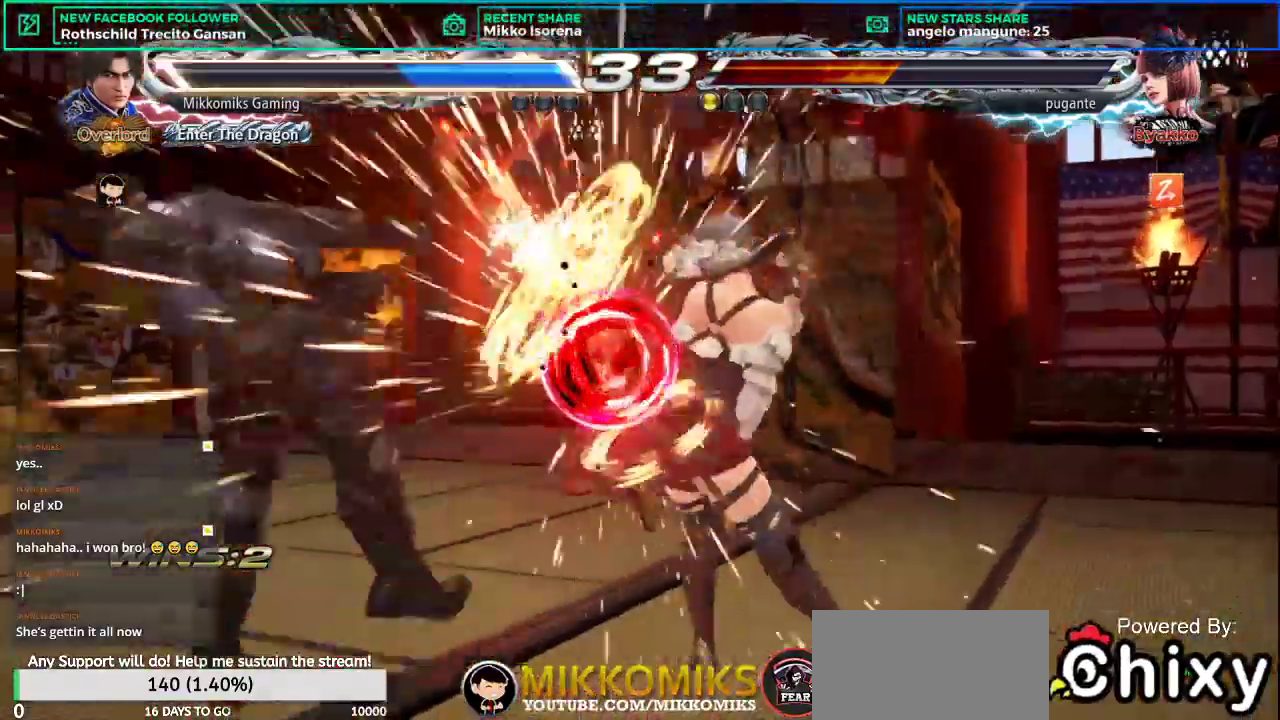
{"buttons": [], "left_stick": "left", "events": []}
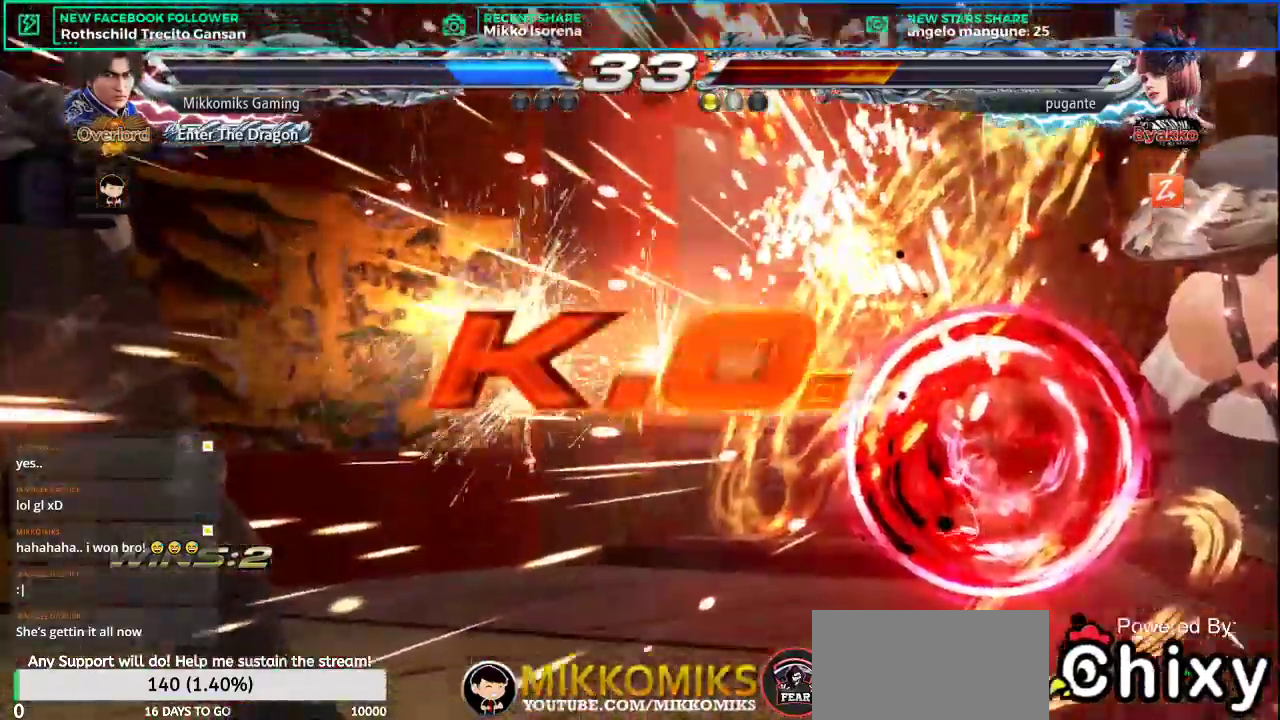
{"buttons": ["SQUARE", "L2"], "left_stick": "center", "events": [[50, "left_stick", "center"], [467, "L2", "down"], [483, "SQUARE", "down"]]}
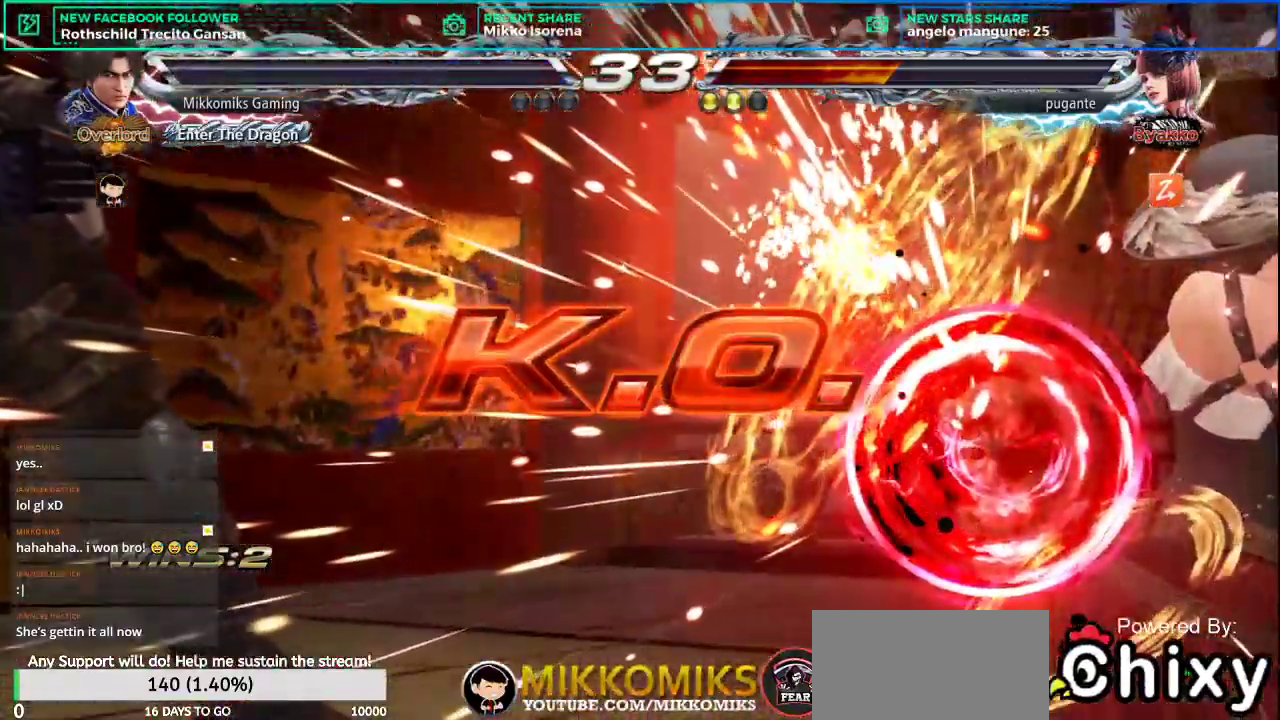
{"buttons": ["L1"], "left_stick": "center", "events": [[117, "L1", "down"], [167, "SQUARE", "up"], [217, "L2", "up"], [284, "L1", "up"], [284, "SQUARE", "down"], [384, "L1", "down"], [417, "SQUARE", "up"]]}
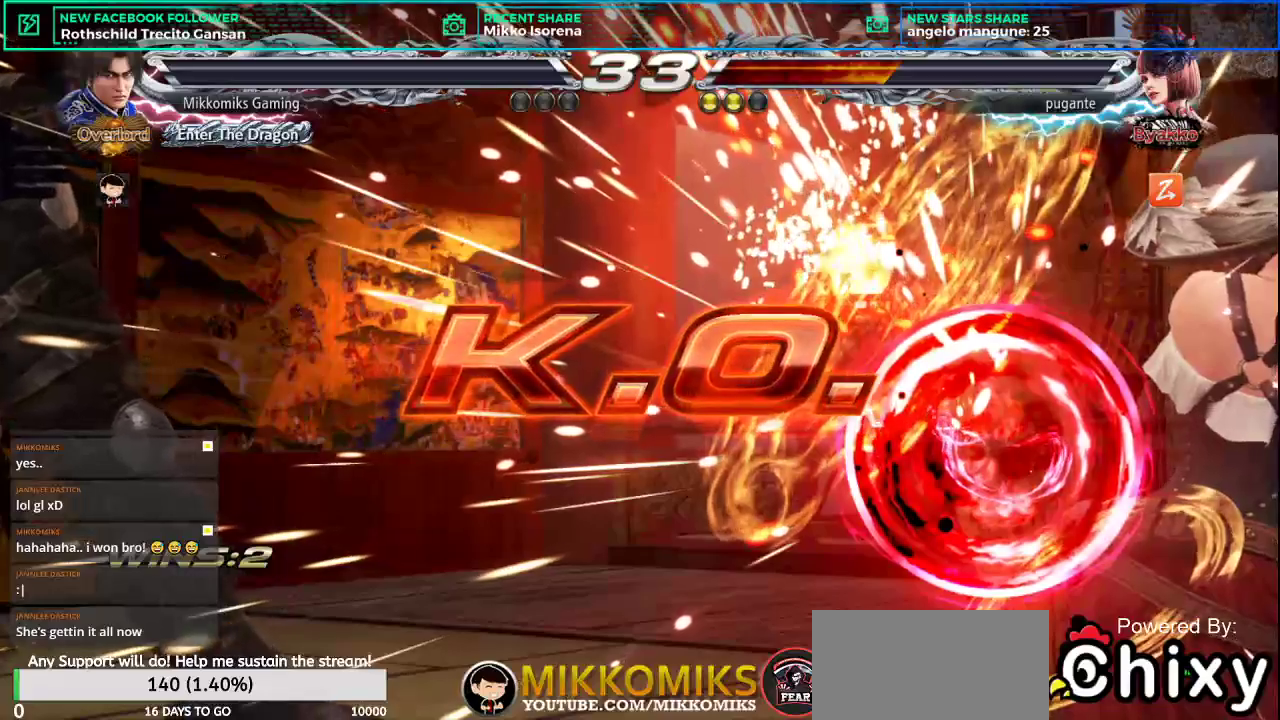
{"buttons": ["START"], "left_stick": "center", "events": [[33, "L1", "up"], [417, "START", "down"]]}
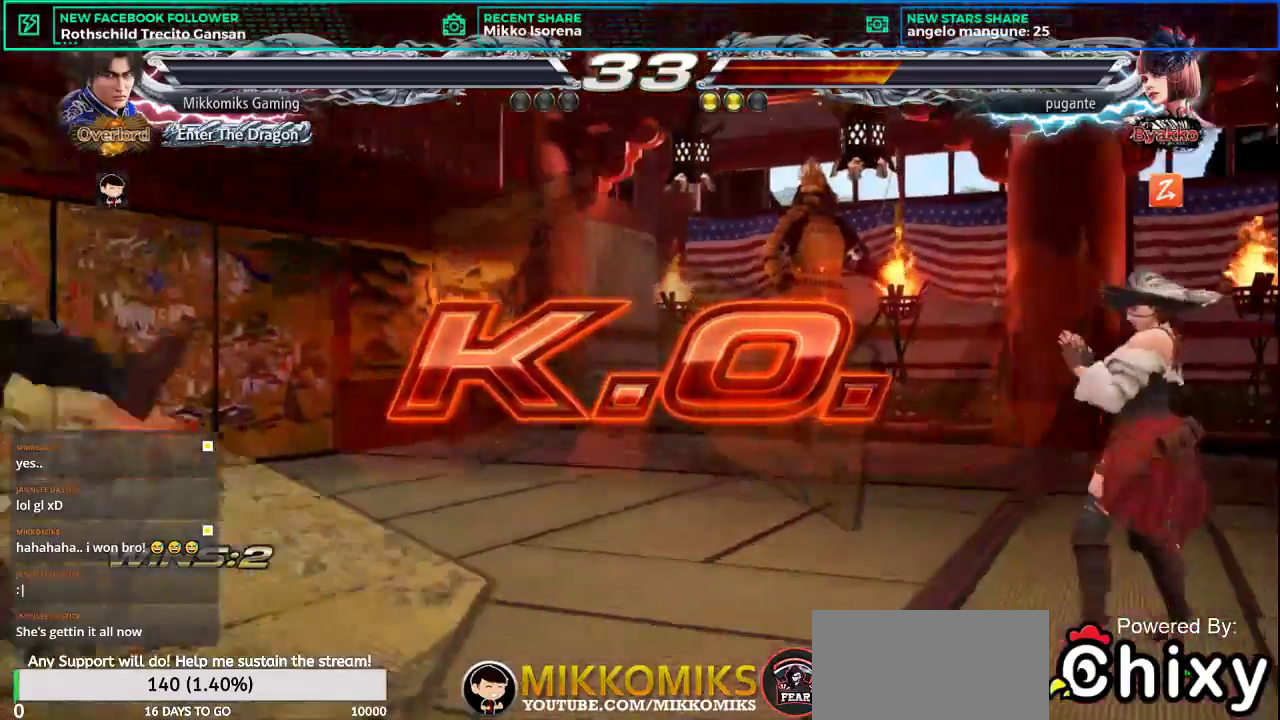
{"buttons": [], "left_stick": "center", "events": [[67, "START", "up"], [351, "START", "down"], [418, "START", "up"]]}
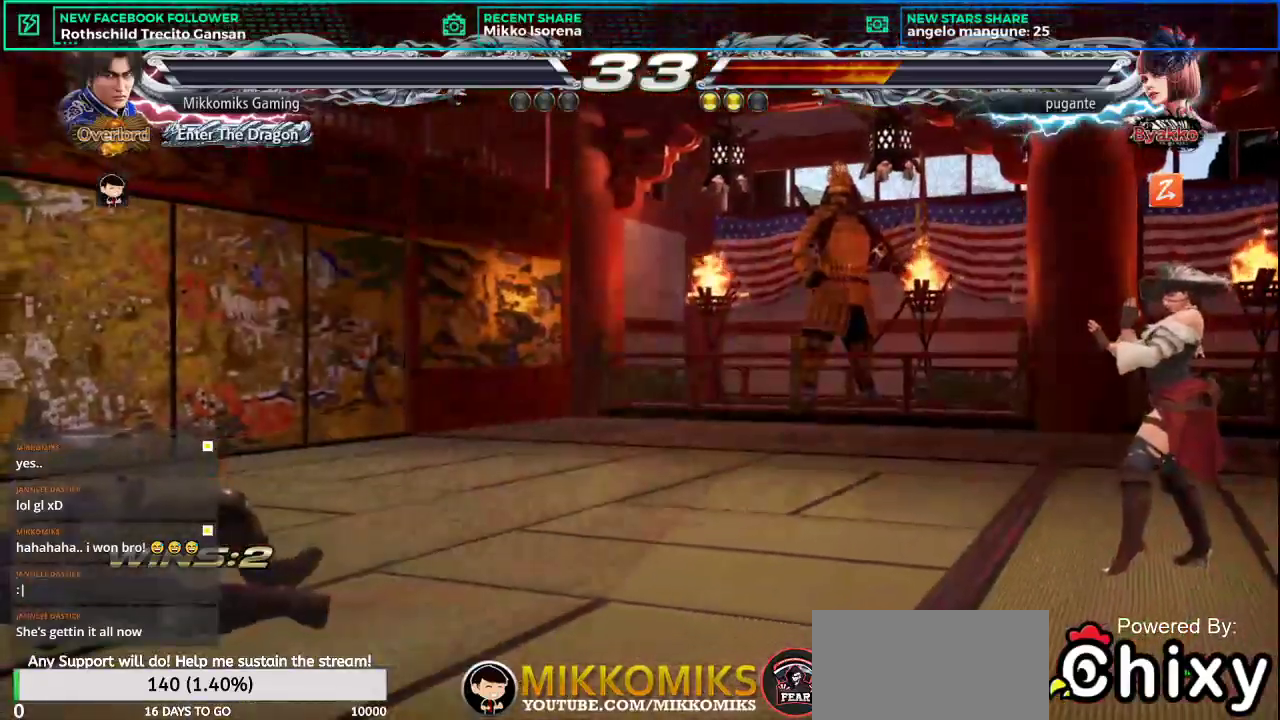
{"buttons": ["L2"], "left_stick": "center", "events": [[334, "L2", "down"], [367, "TRIANGLE", "down"], [384, "TRIANGLE", "up"]]}